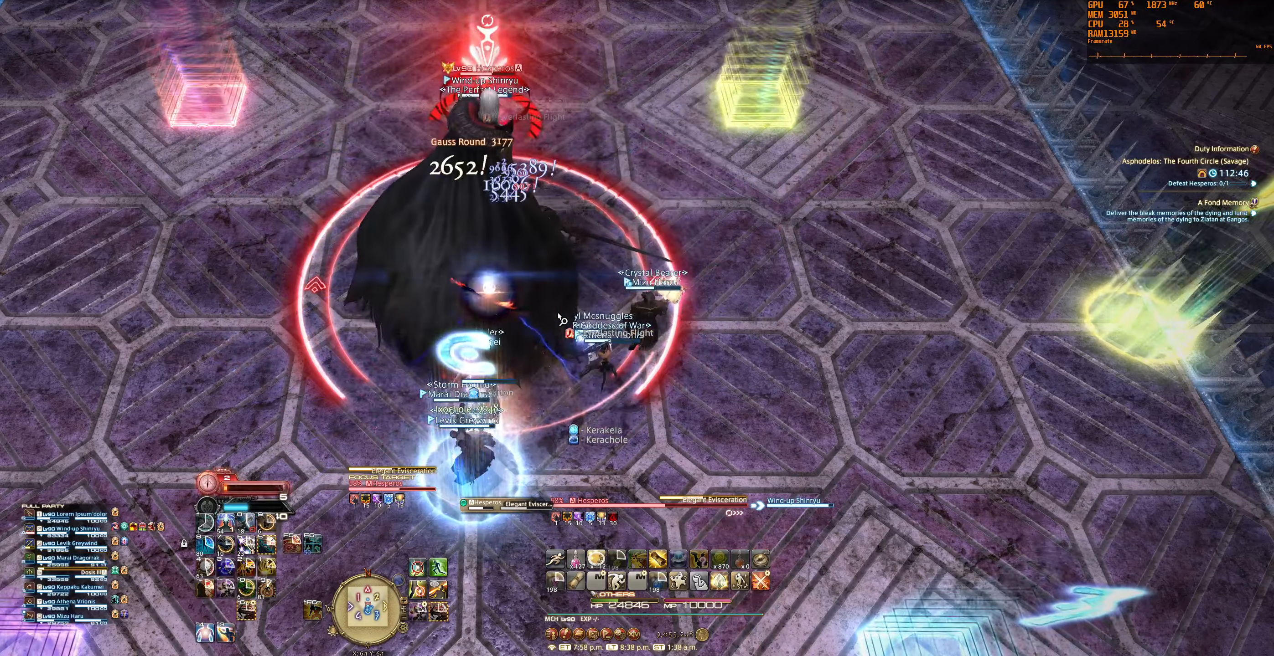
Gameplay with keyboard and mouse; each line is a JSON object with the keys and mouse buttons held at the frame after it. "events" lists presses ("down") and releases ("up") of "0", "1", "2", "3", "4", "5", "6", "7", "8", "9", "a", "alt", "b", "backslash", "backspace", "c", "caps_lock", "ctrl", "d", "e", "equals", "escape", "f", "f1", "f10", "f11", "f12", "f2", "f3", "f4", "f5", "f6", "f7", "f8", "f9", "g", "h", "j", "lbracket", "m", "minus", "n", "q", "r", "rbracket", "s", "shift", "space", "super", "t", "tab", "tilde", "u", "v", "w", "x", "y", "z", "mouse_left", "mouse_wheel", "mouse_right", "mouse_mb4" and "mouse_mb5" between this image and that frame as [ms after this image, input, new state], when the widget could be followed in between. "mouse_left", "mouse_wheel", "mouse_right", "mouse_mb4", "mouse_mb5" = the "left", "wheel", "right", "mb4", "mb5" buttons of the "mouse" list. No other keys are recorded. "wheel" means that the mouse wheel is clicked or scrolled. Not read: mouse_move.
{"keys": [], "mouse": [], "events": [[67, "6", "down"], [167, "6", "up"]]}
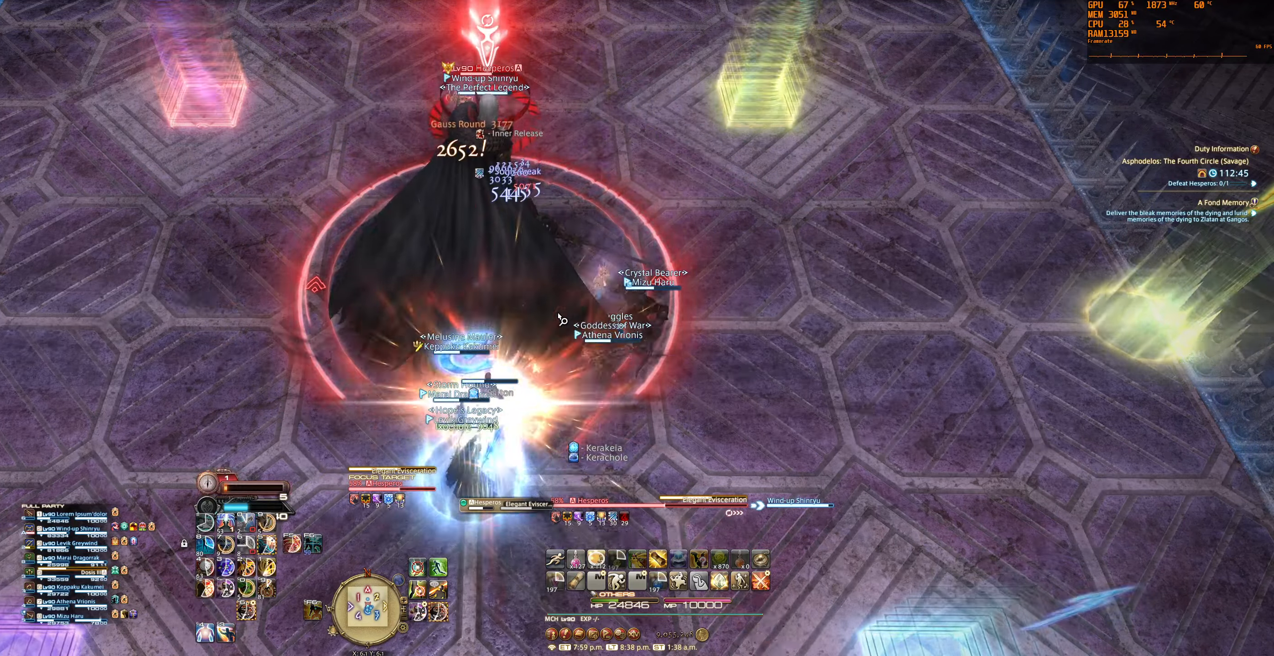
{"keys": ["5"], "mouse": [], "events": [[500, "5", "down"]]}
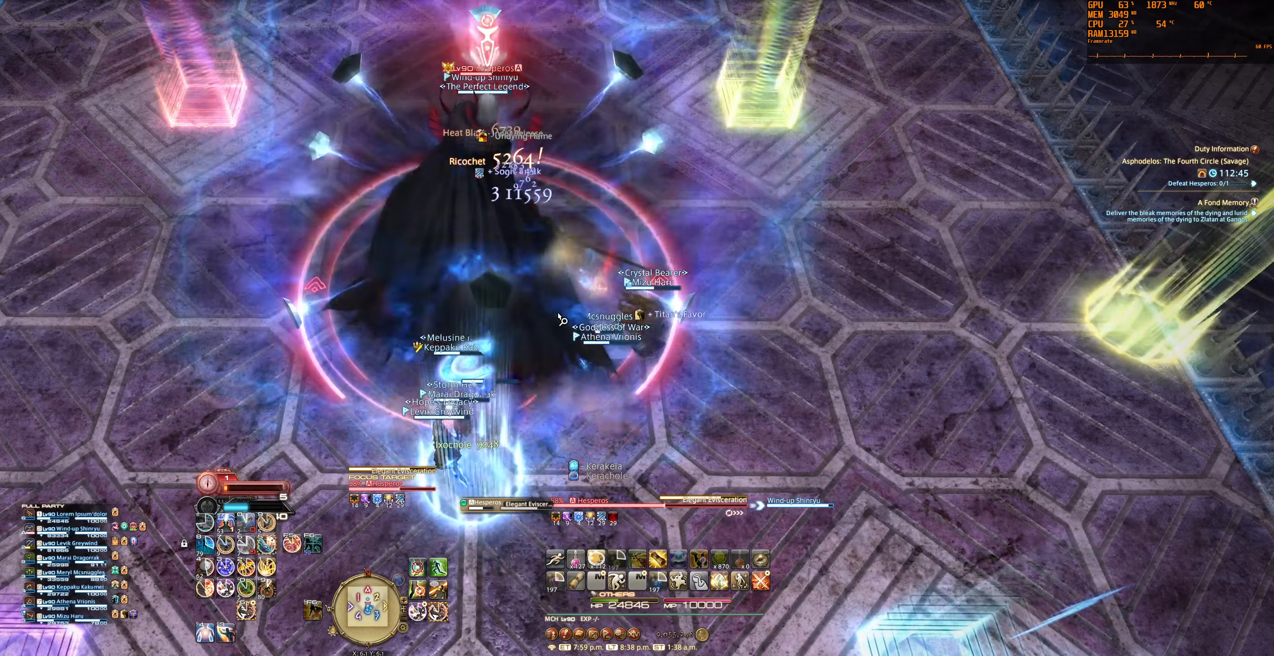
{"keys": [], "mouse": [], "events": [[100, "5", "up"]]}
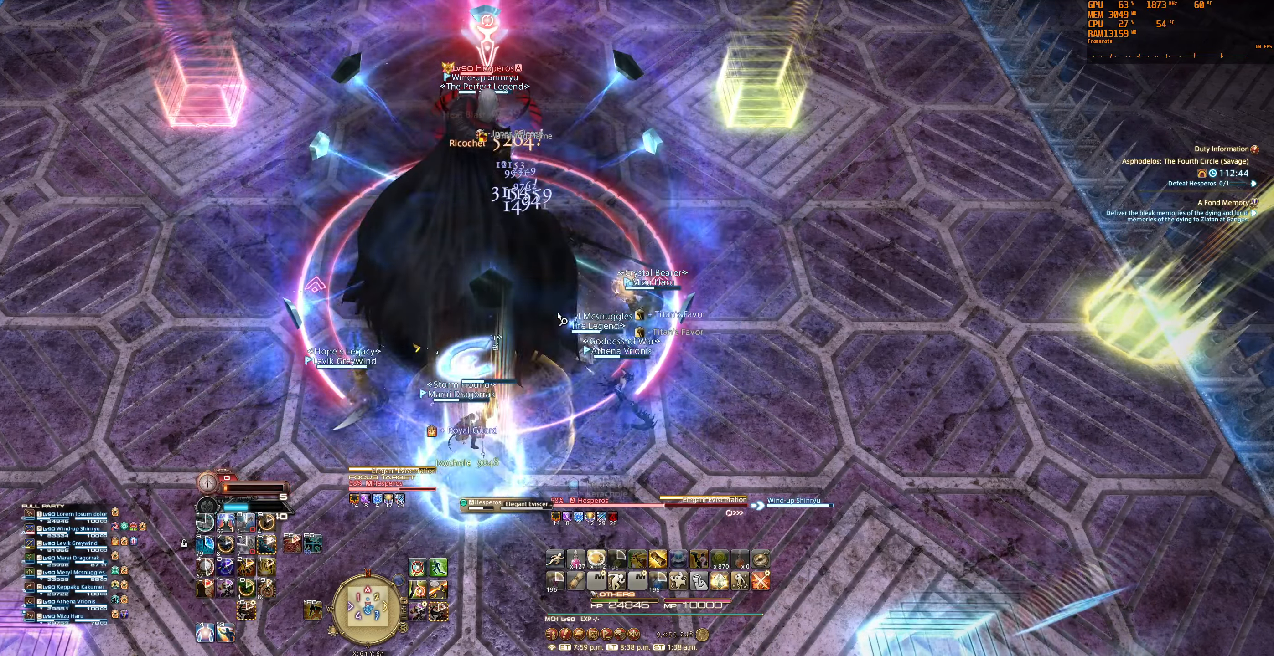
{"keys": [], "mouse": [], "events": [[200, "0", "down"], [333, "0", "up"]]}
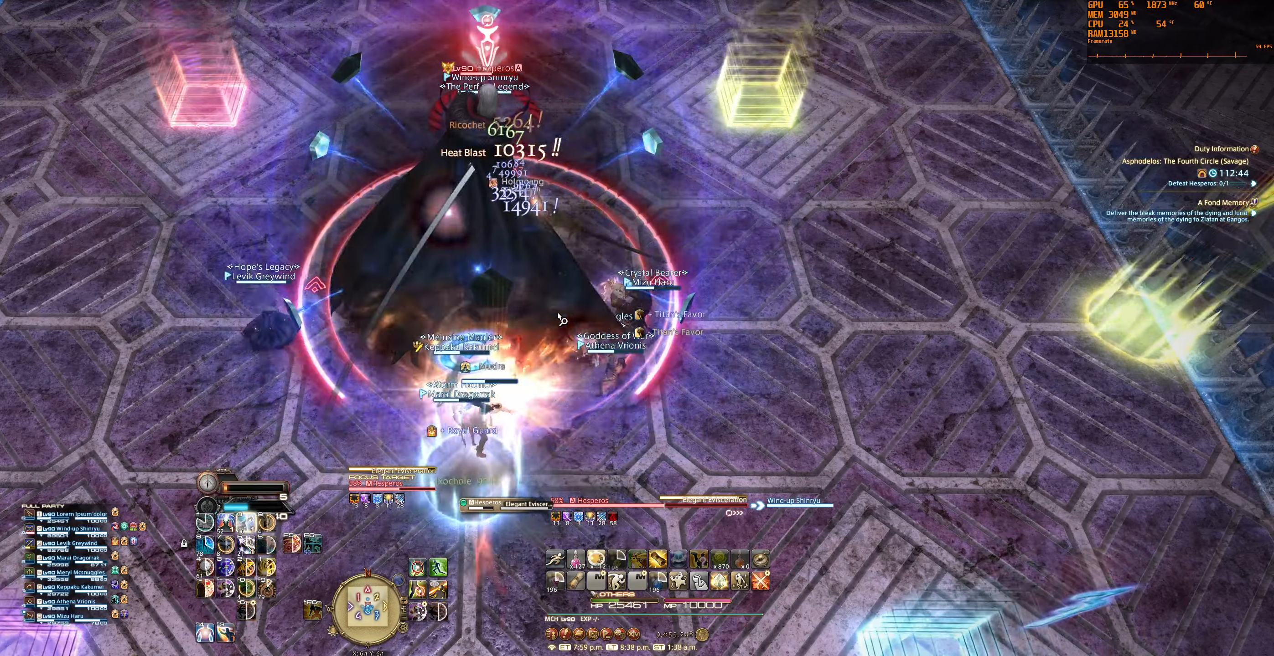
{"keys": [], "mouse": [], "events": []}
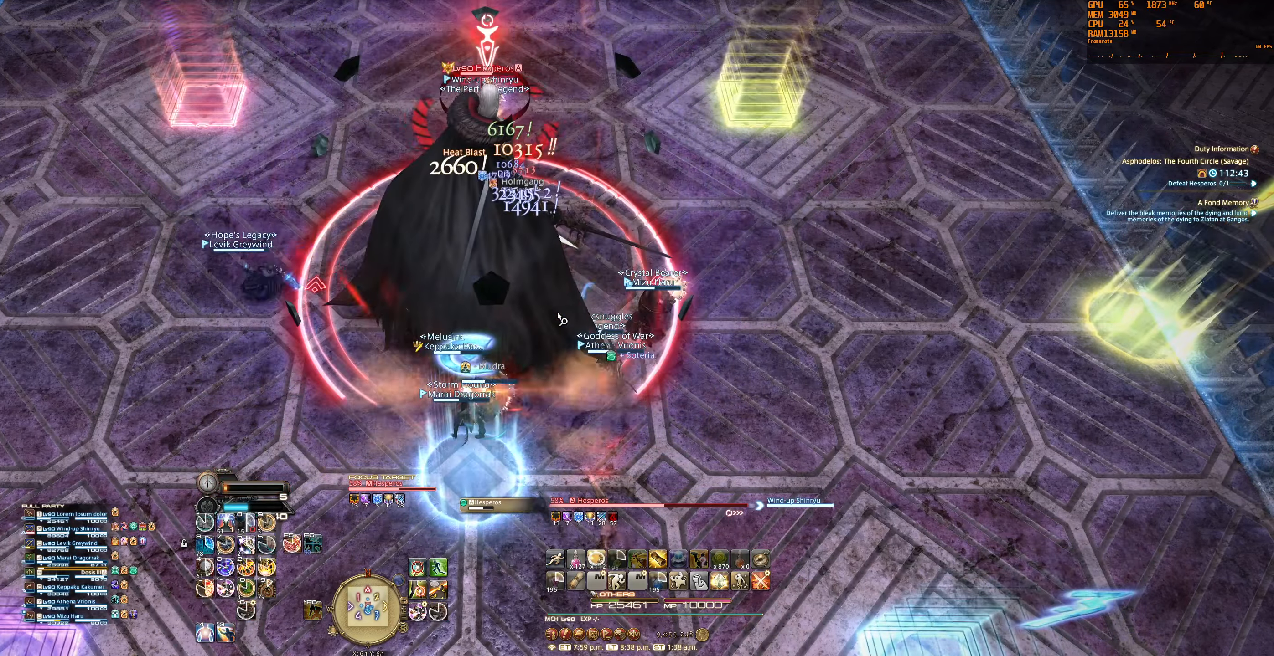
{"keys": [], "mouse": [], "events": [[200, "f5", "down"], [367, "f5", "up"]]}
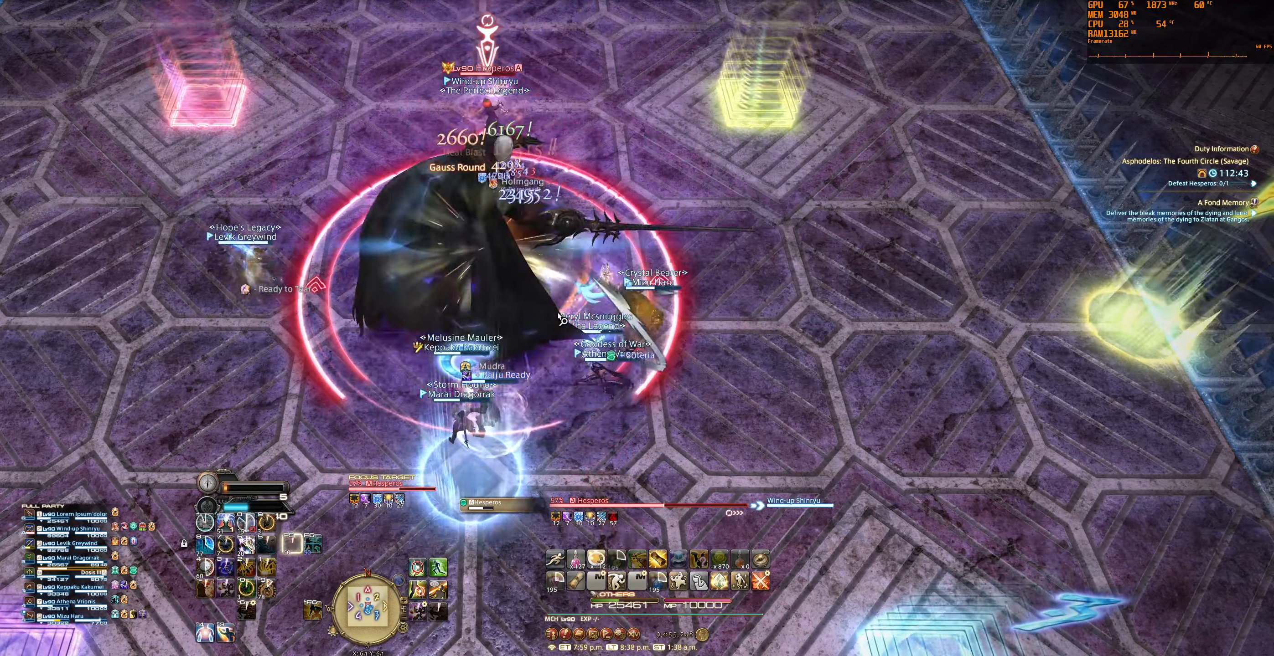
{"keys": [], "mouse": ["right"], "events": [[233, "mouse_right", "down"], [367, "6", "down"], [467, "6", "up"]]}
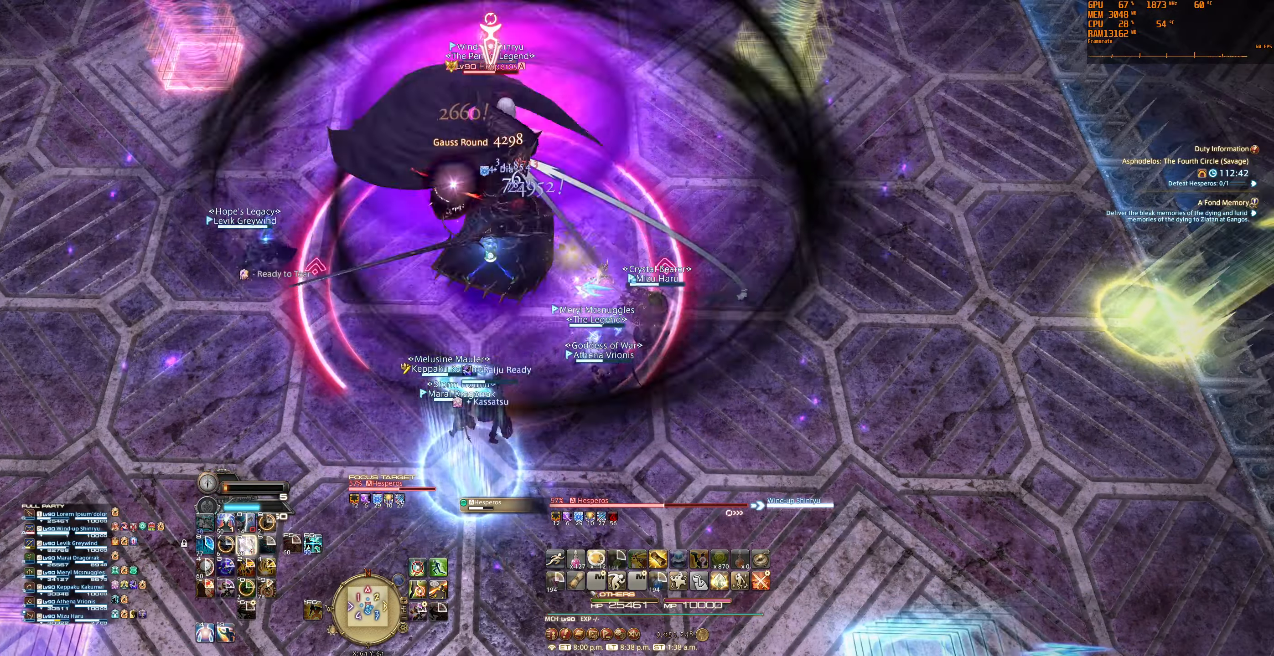
{"keys": ["f6"], "mouse": ["right"], "events": [[500, "f6", "down"]]}
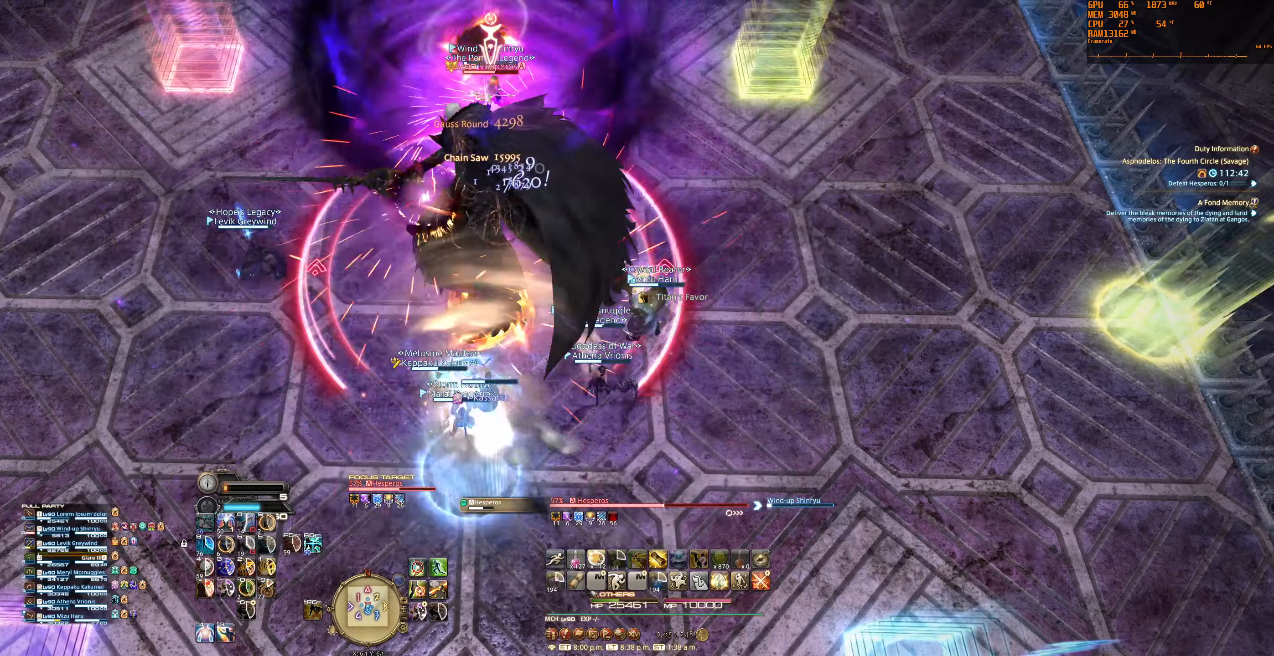
{"keys": [], "mouse": ["right"], "events": [[133, "f6", "up"]]}
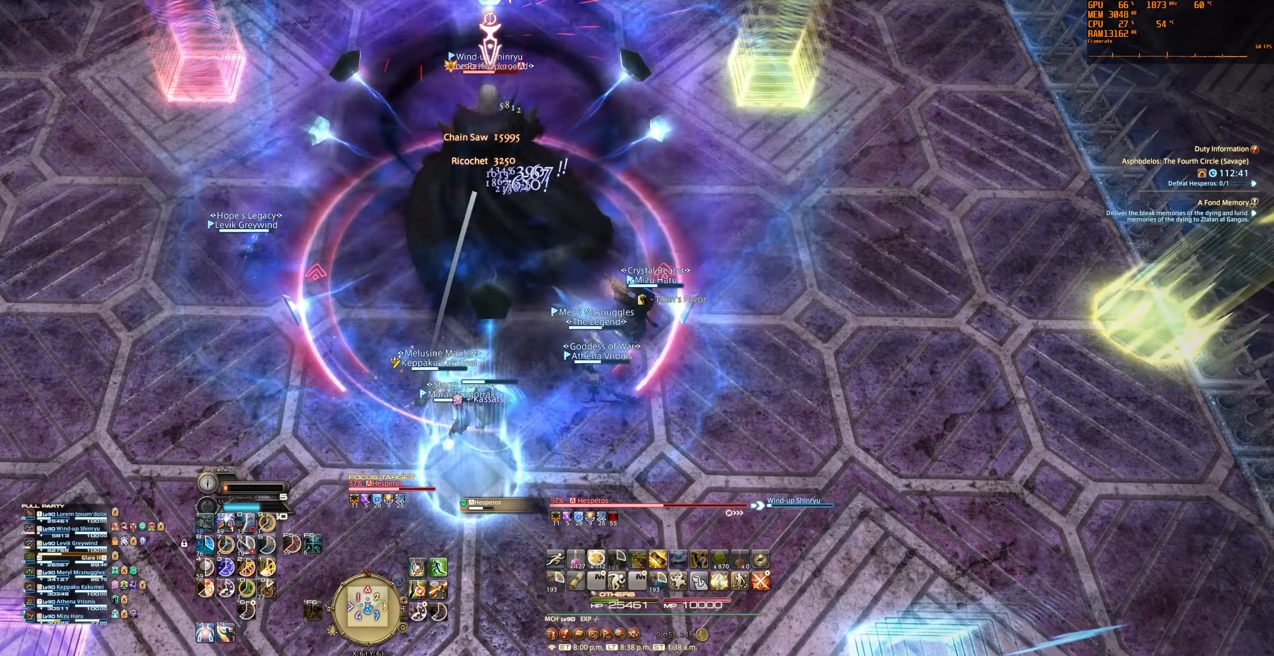
{"keys": [], "mouse": [], "events": [[233, "mouse_right", "up"], [366, "minus", "down"], [466, "minus", "up"]]}
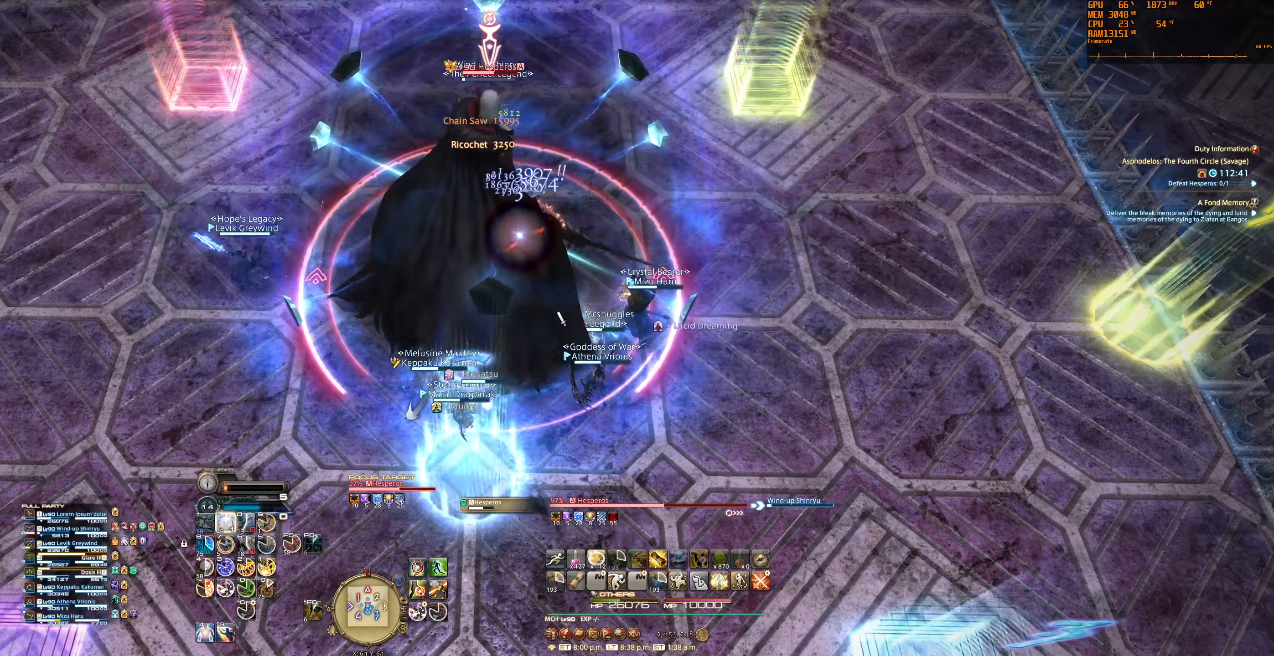
{"keys": [], "mouse": [], "events": []}
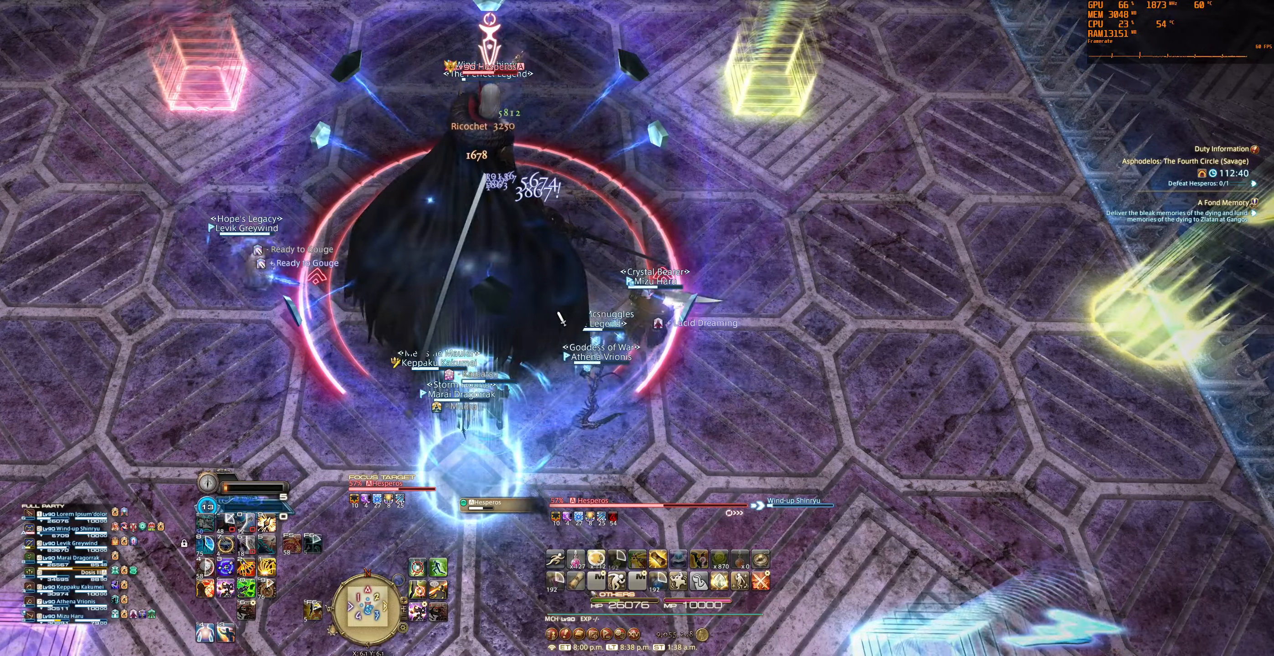
{"keys": [], "mouse": ["right"], "events": [[66, "9", "down"], [166, "9", "up"], [266, "mouse_right", "down"]]}
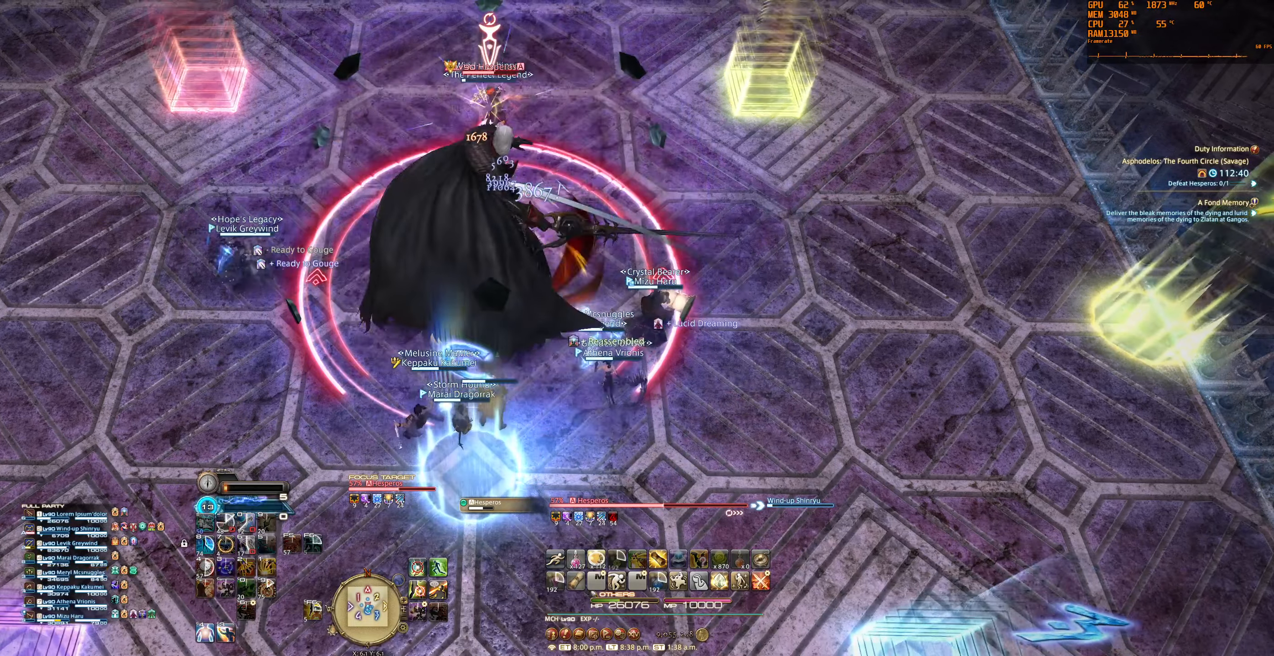
{"keys": [], "mouse": ["right"], "events": []}
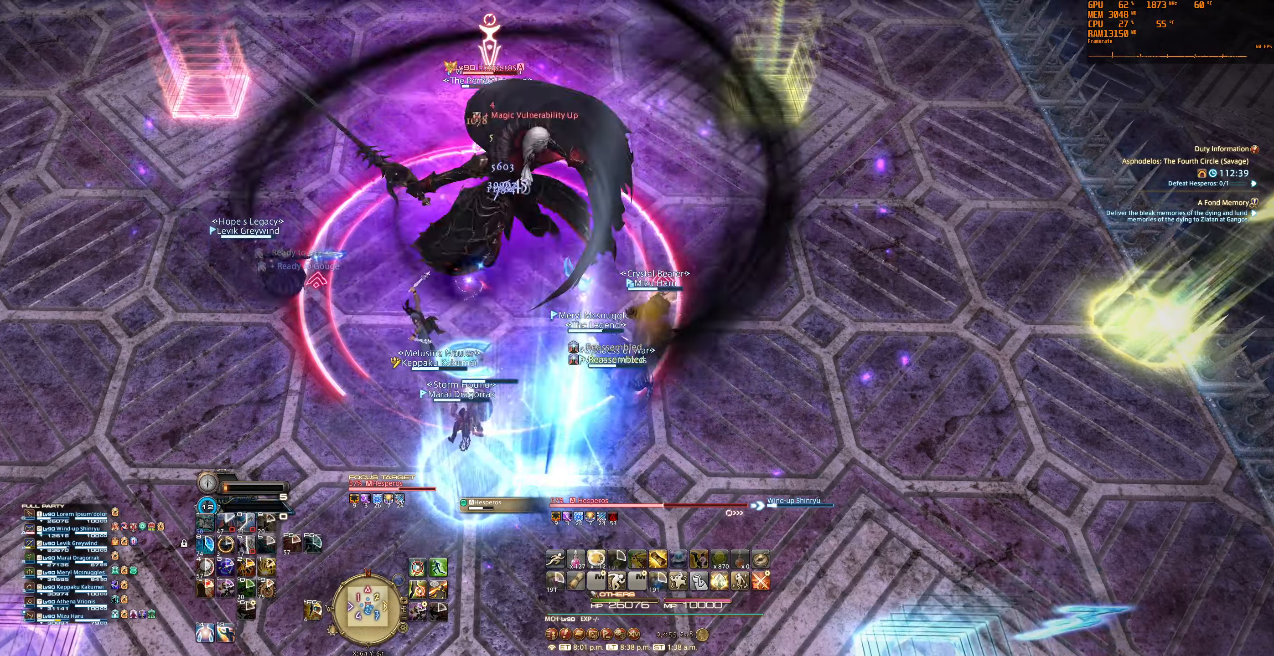
{"keys": [], "mouse": ["right"], "events": []}
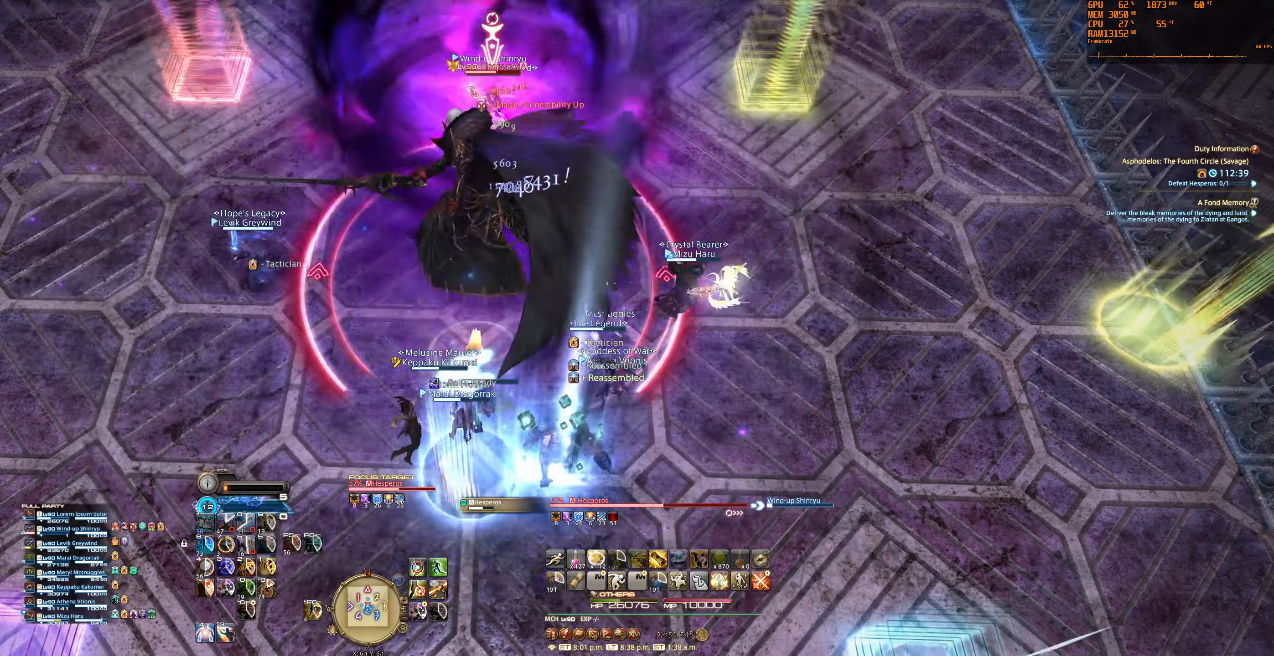
{"keys": [], "mouse": ["right"], "events": []}
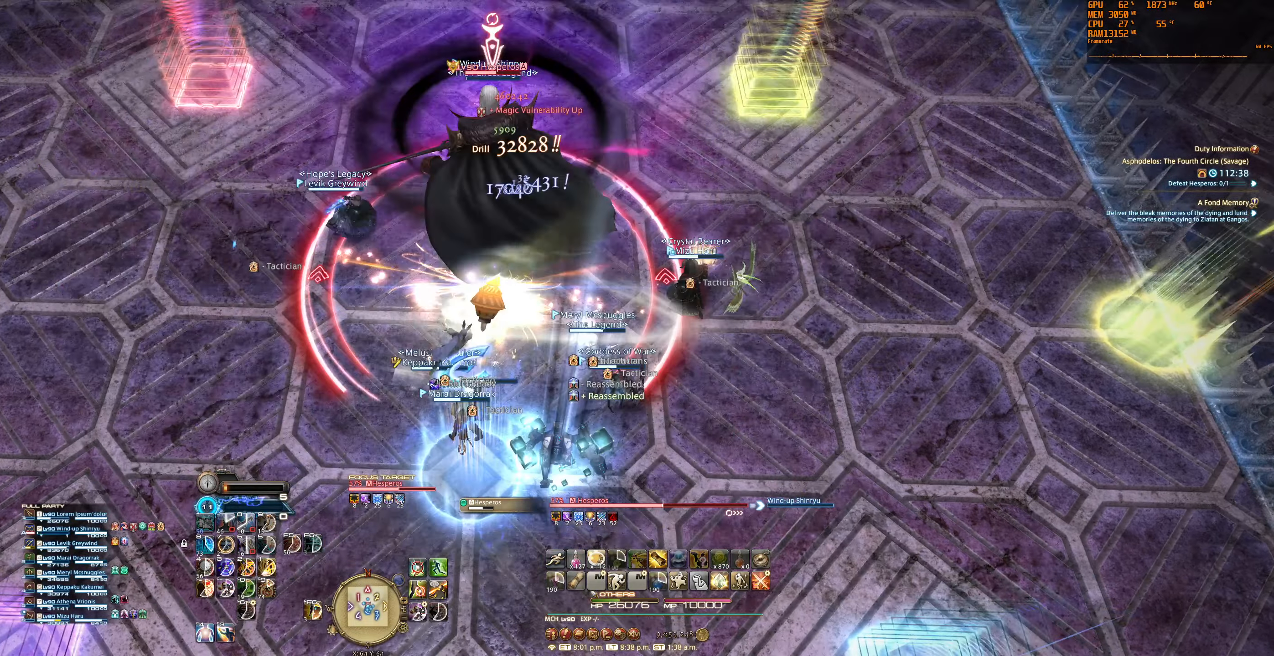
{"keys": [], "mouse": ["right"], "events": []}
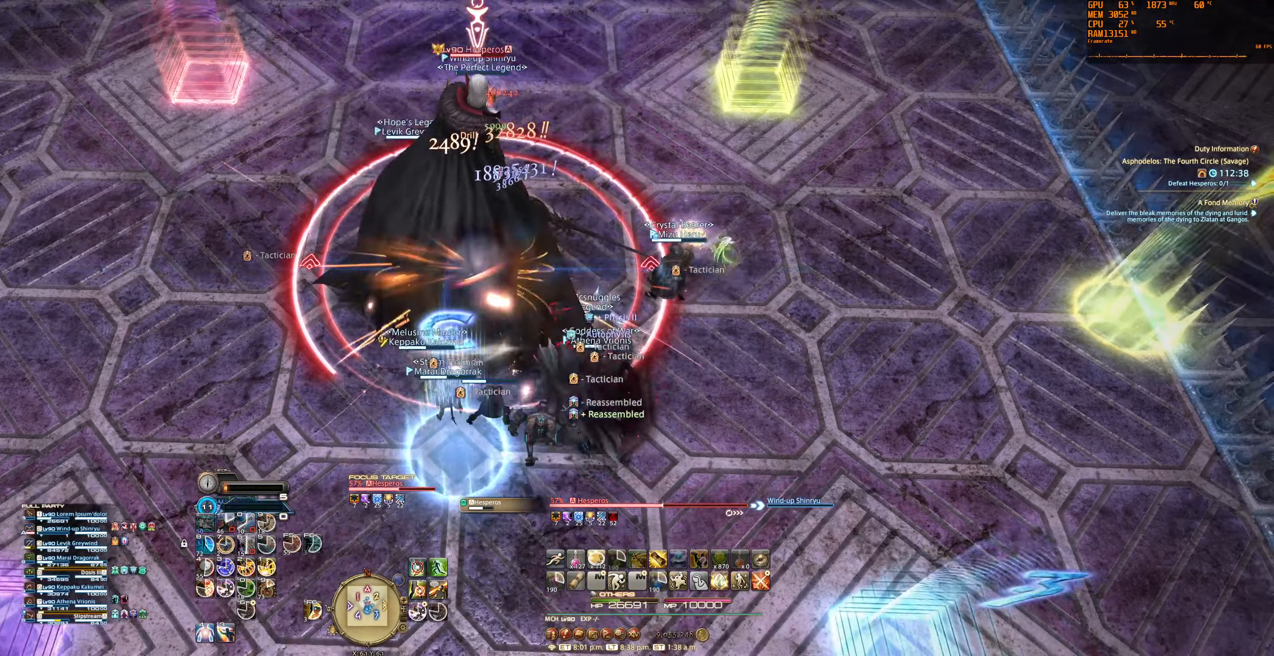
{"keys": [], "mouse": ["right"], "events": [[366, "1", "down"], [466, "1", "up"]]}
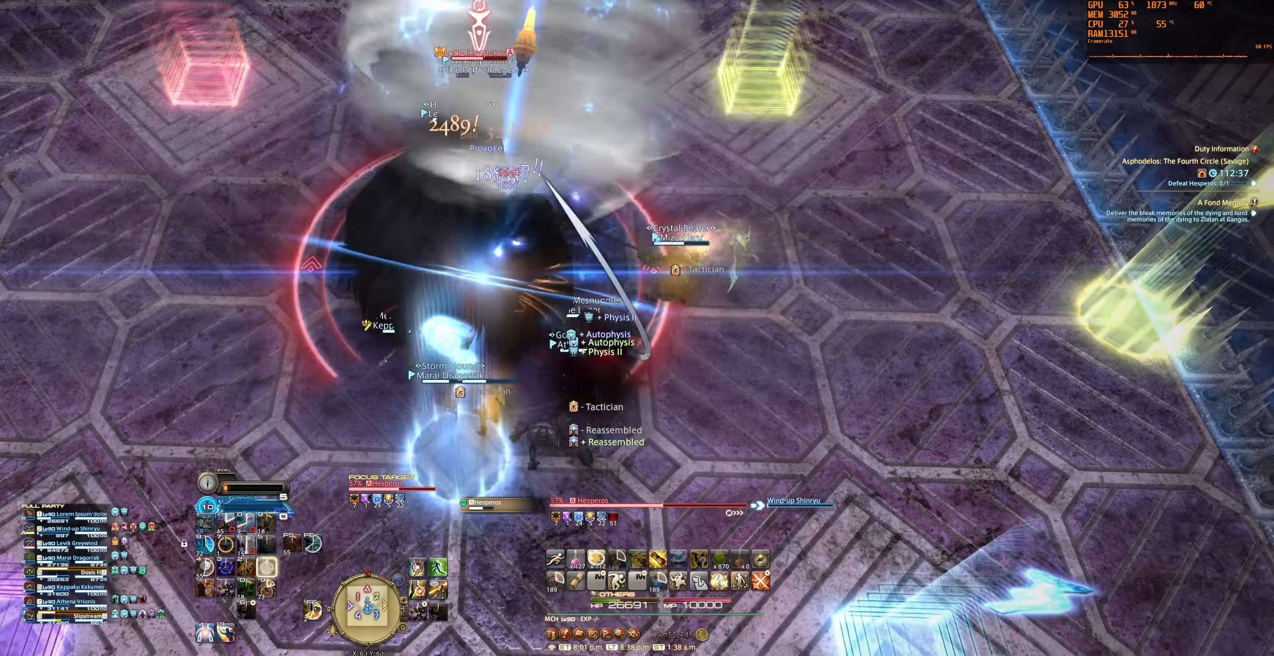
{"keys": [], "mouse": ["right"], "events": [[66, "1", "down"], [166, "1", "up"], [200, "1", "down"], [300, "1", "up"]]}
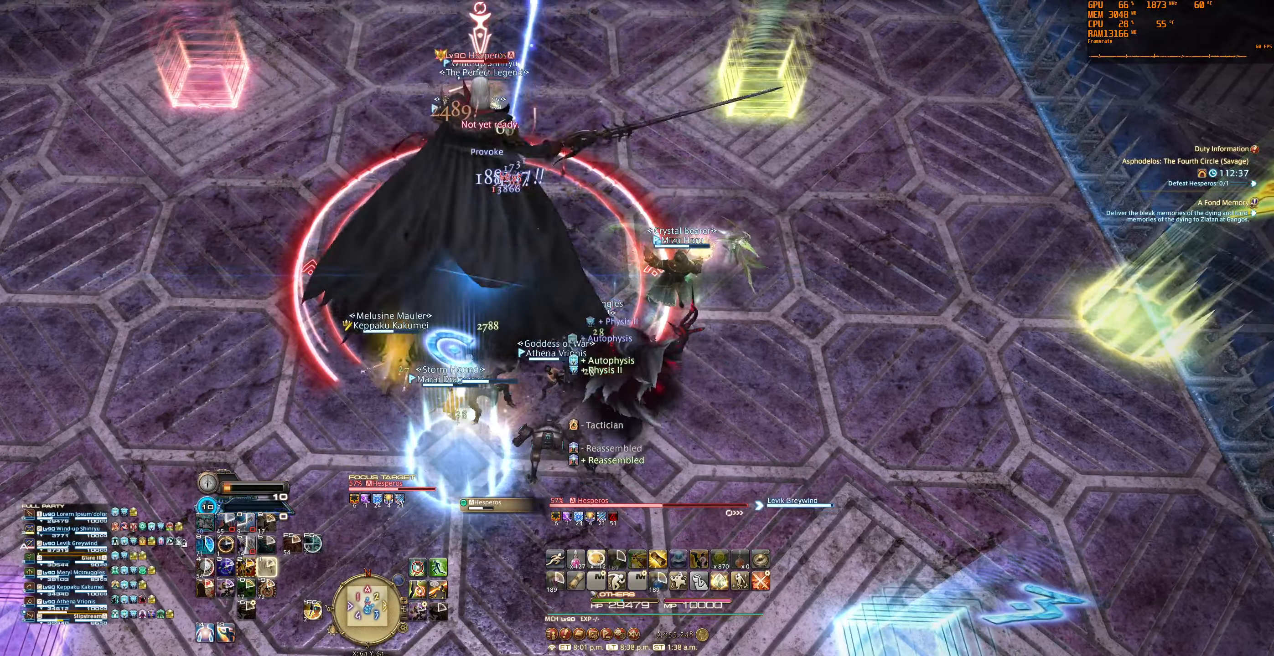
{"keys": [], "mouse": ["right"], "events": []}
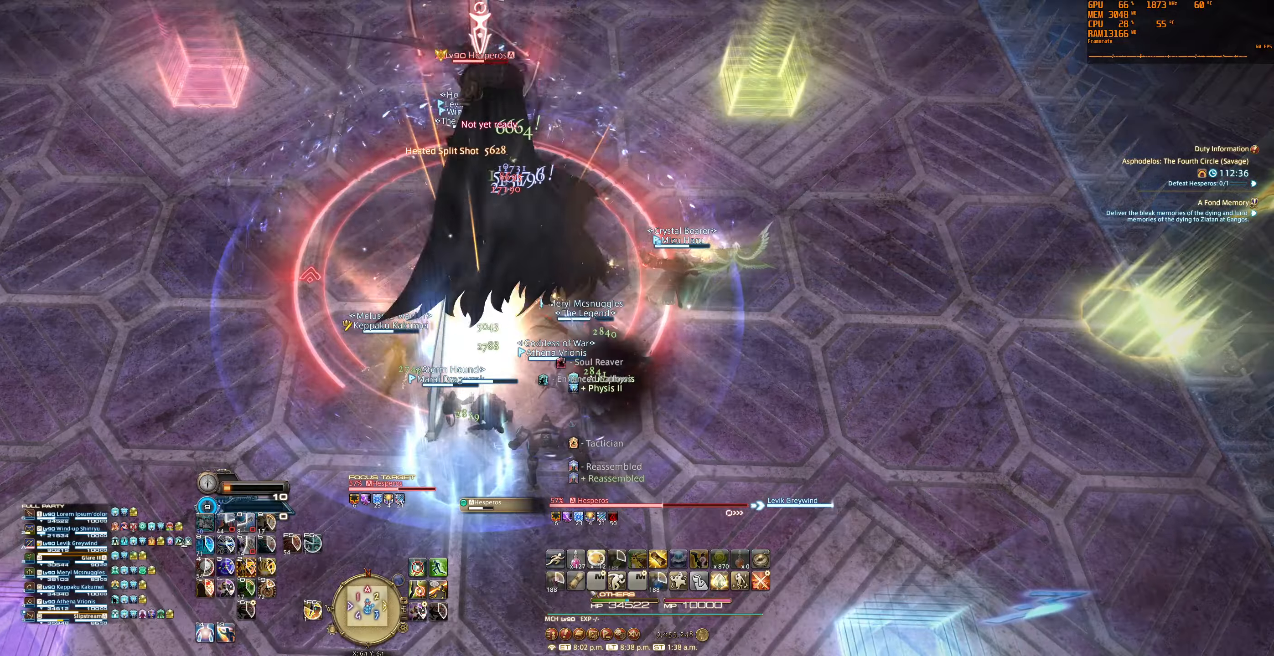
{"keys": [], "mouse": ["right"], "events": []}
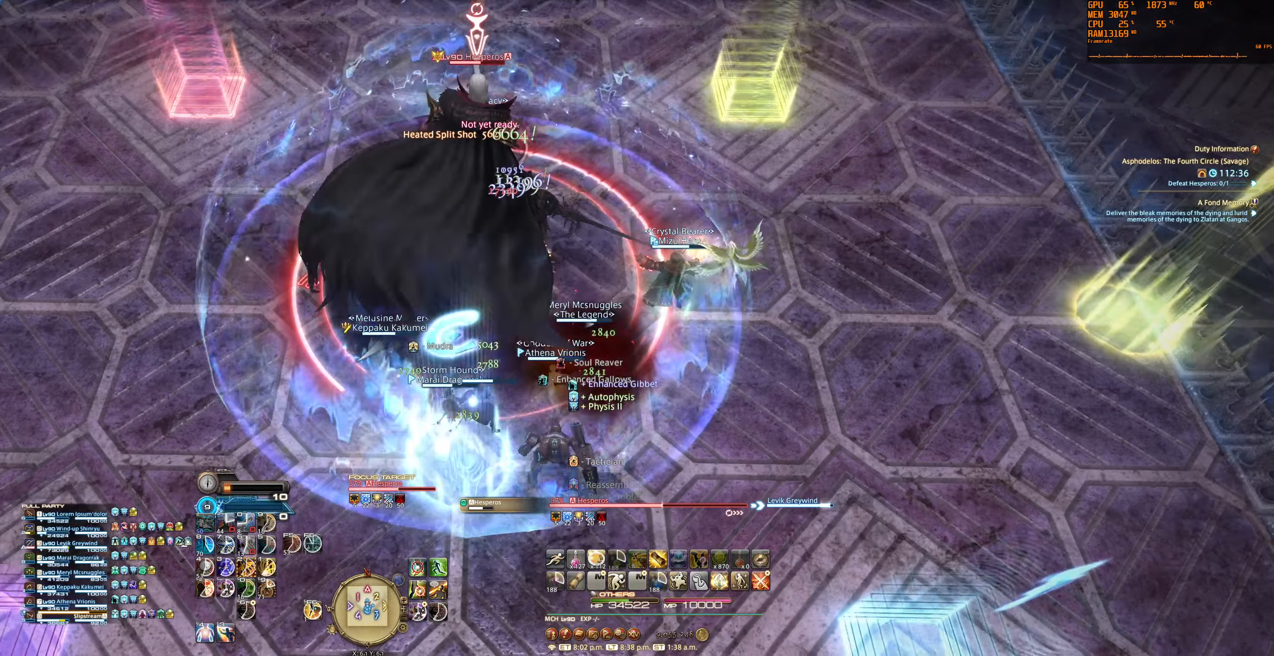
{"keys": [], "mouse": ["right"], "events": []}
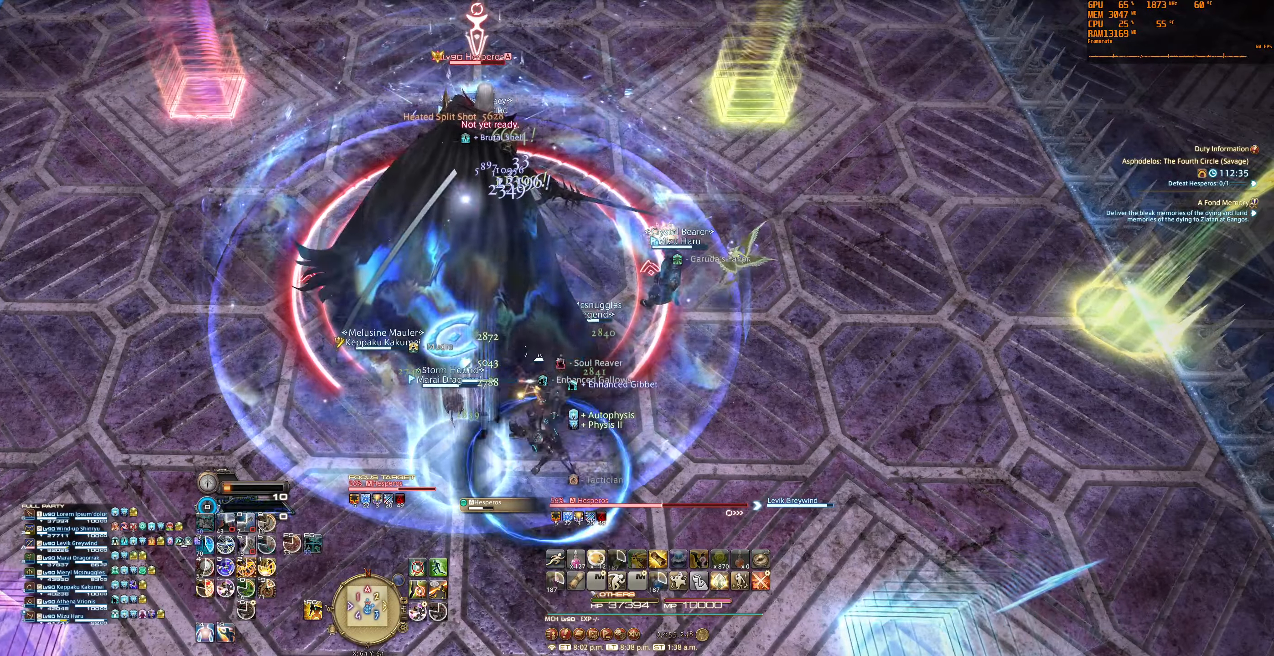
{"keys": ["7"], "mouse": [], "events": [[334, "7", "down"], [334, "mouse_right", "up"], [434, "7", "up"], [500, "7", "down"]]}
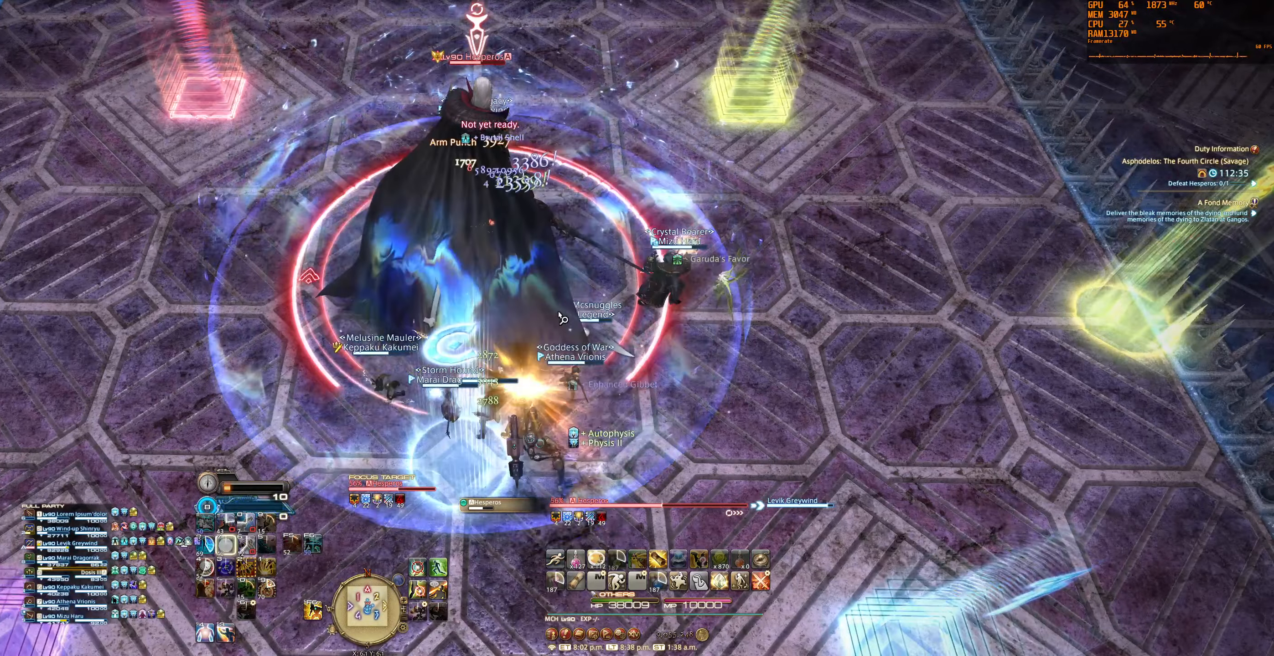
{"keys": [], "mouse": [], "events": [[100, "7", "up"]]}
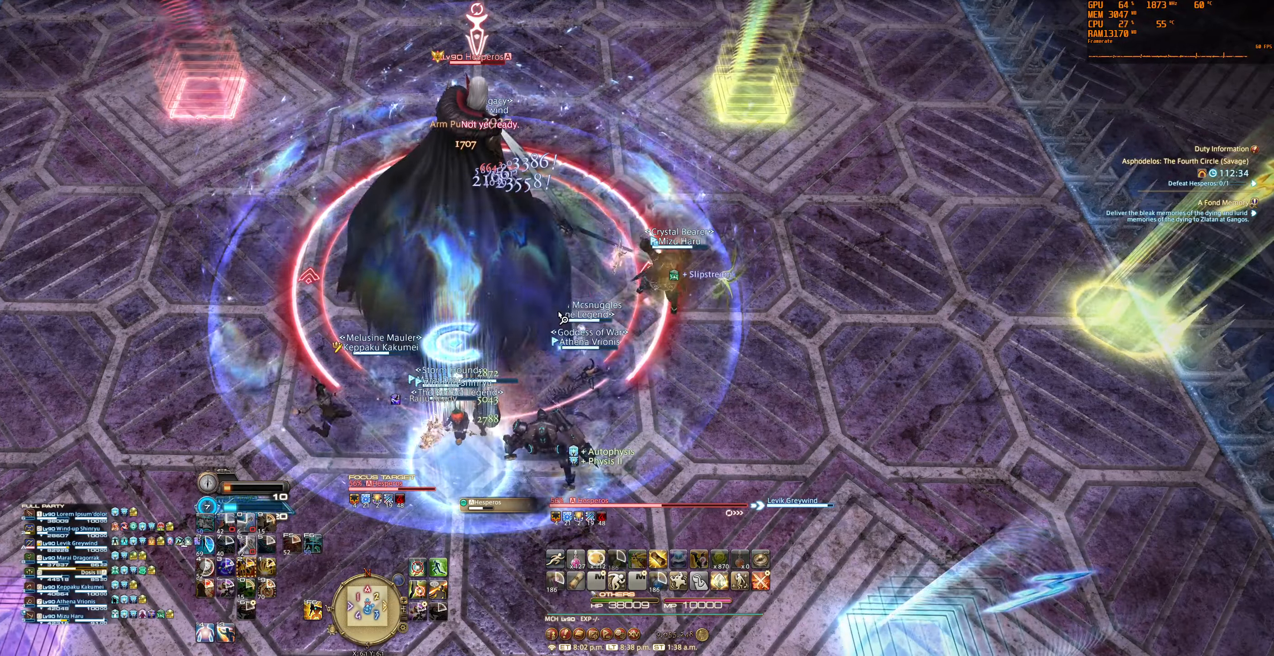
{"keys": [], "mouse": [], "events": []}
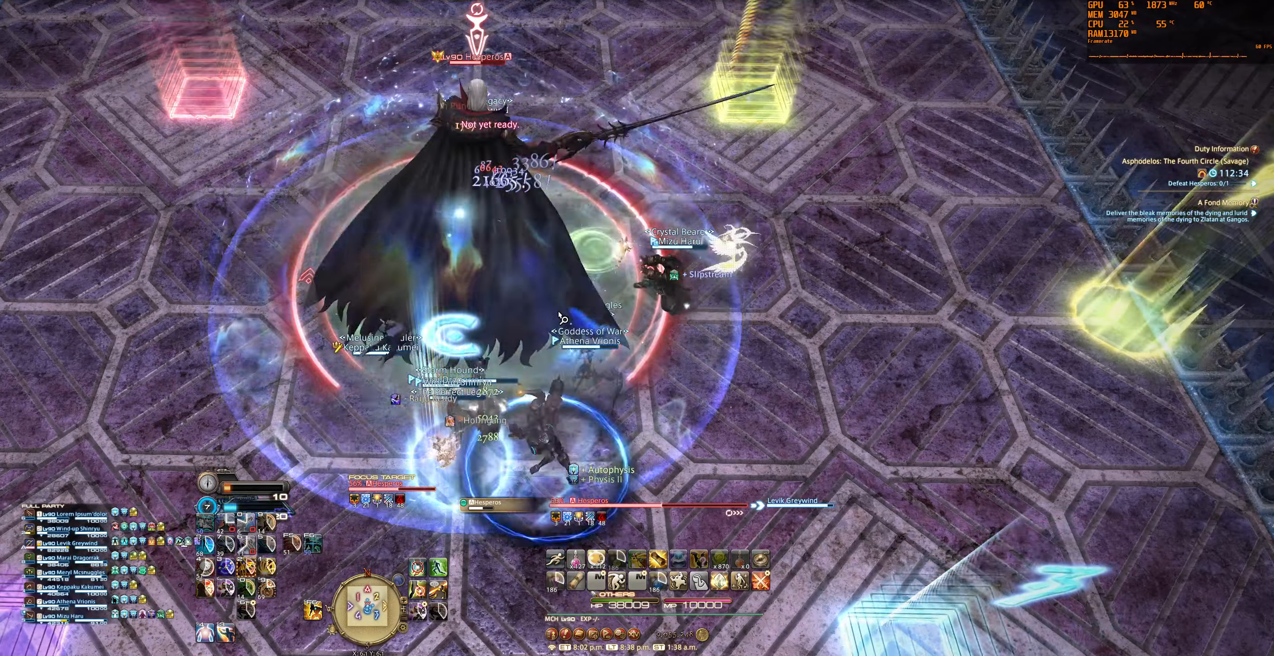
{"keys": [], "mouse": [], "events": []}
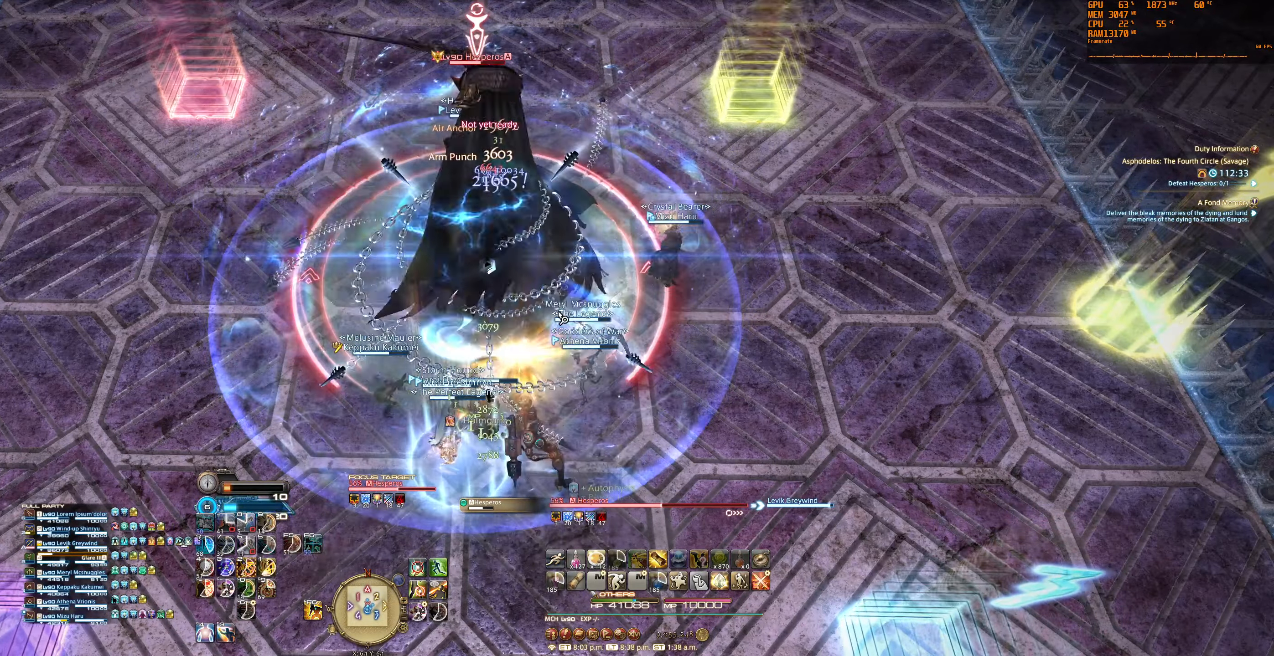
{"keys": [], "mouse": [], "events": []}
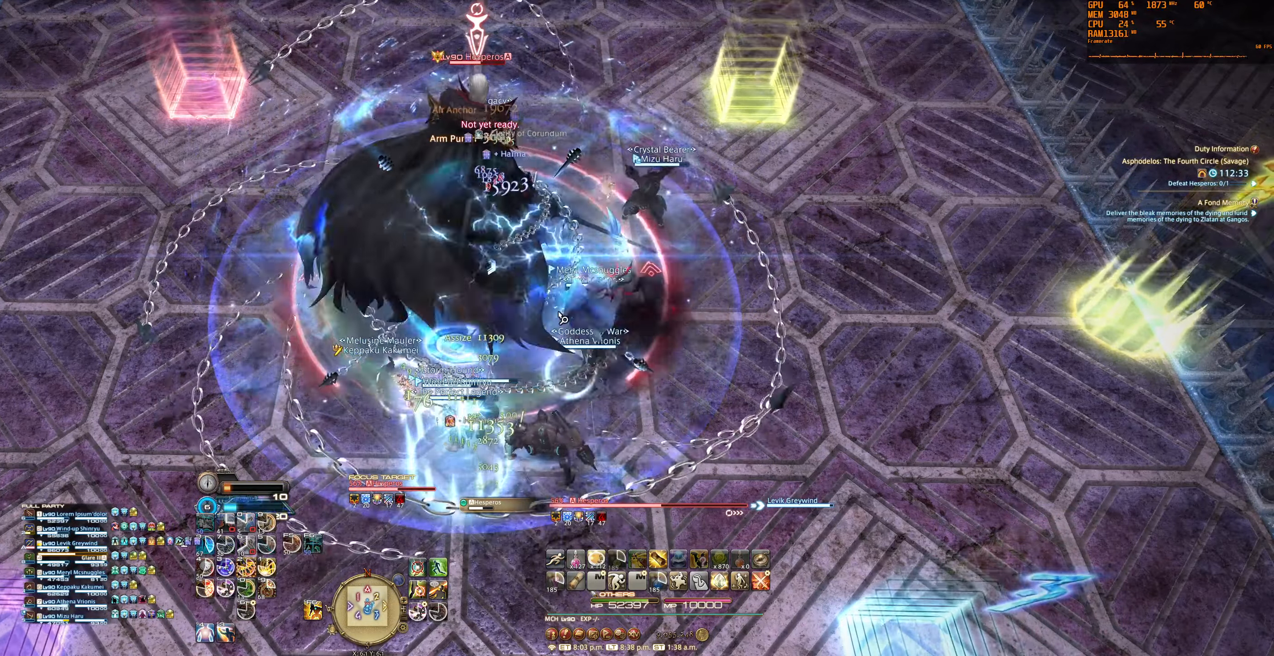
{"keys": ["2"], "mouse": [], "events": [[500, "2", "down"]]}
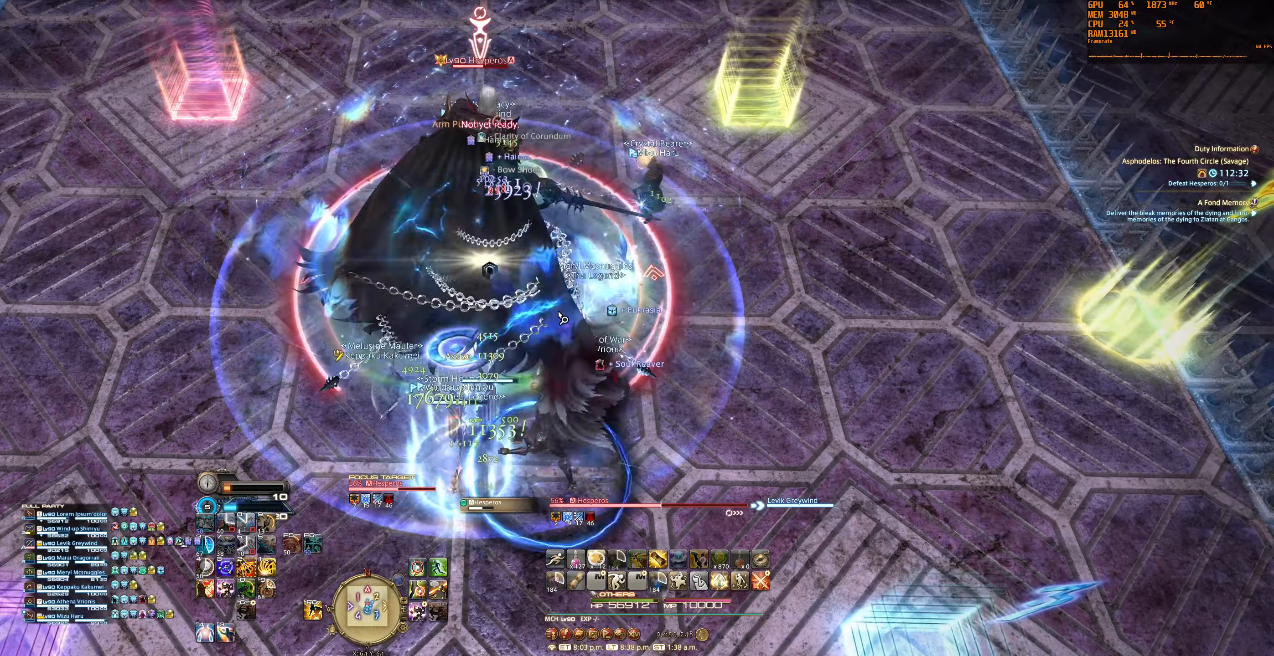
{"keys": [], "mouse": ["right"], "events": [[134, "2", "up"], [167, "2", "down"], [300, "2", "up"], [334, "mouse_right", "down"]]}
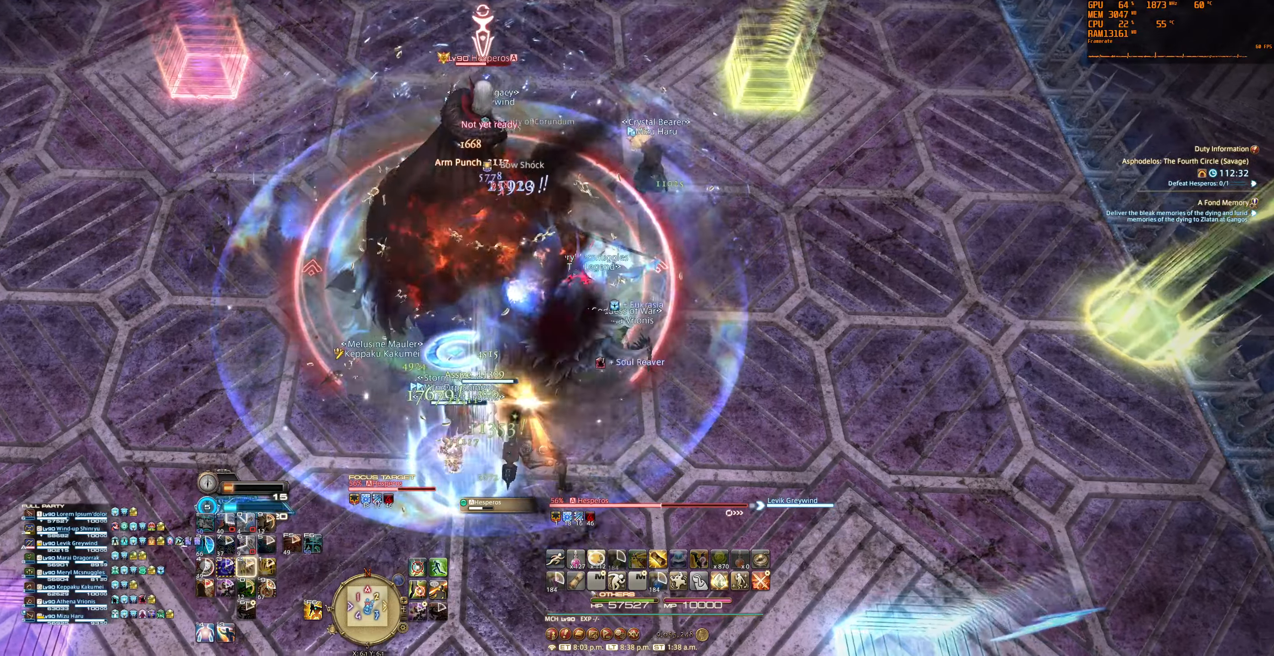
{"keys": [], "mouse": ["right"], "events": []}
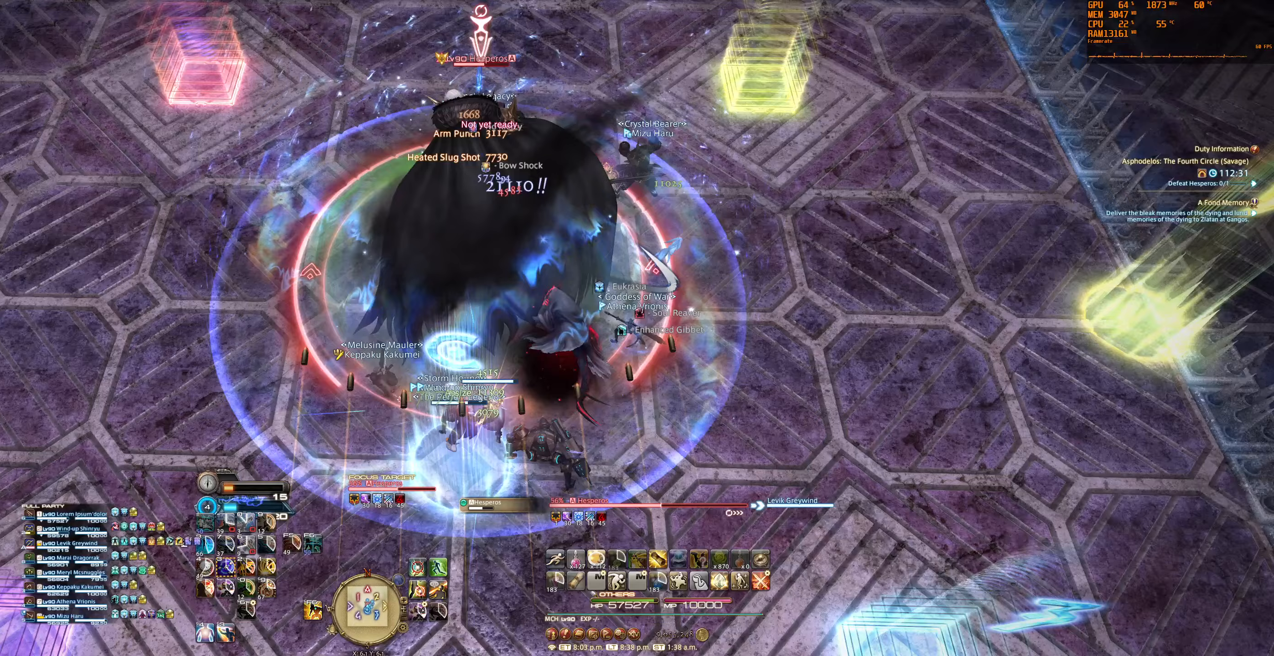
{"keys": [], "mouse": ["right"], "events": []}